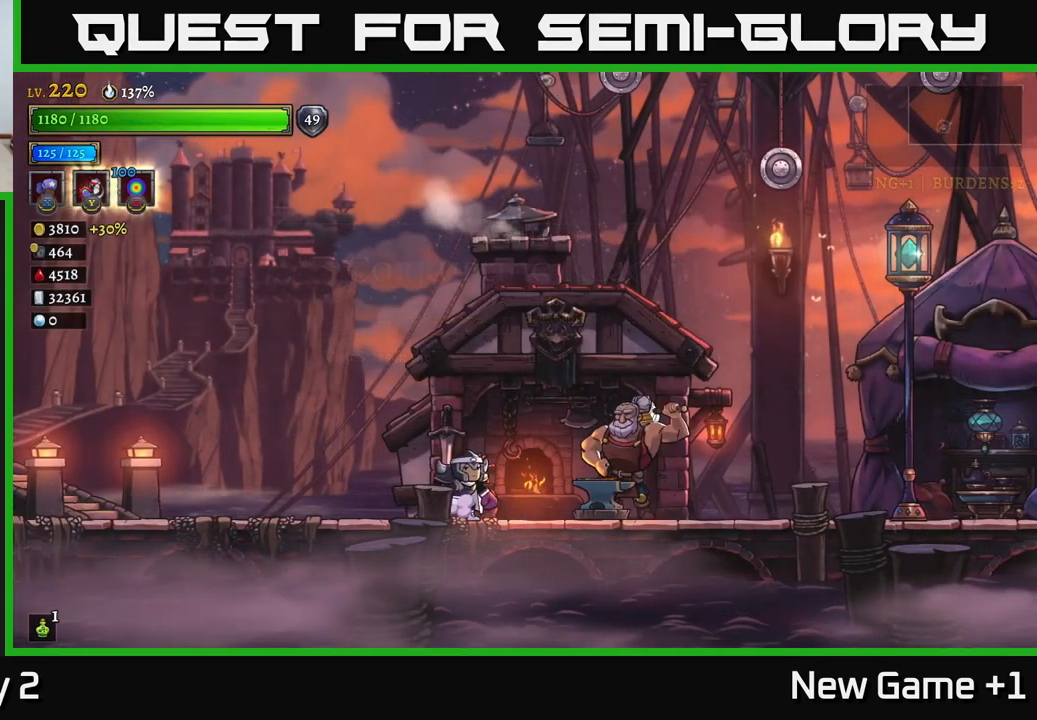
Gameplay with a controller (Xbox layout); each line is a JSON object with the inputs held at the frame after it. "events" lists button and stick changes between this image and that frame as [ms after this image, input, new state], when the widget could be followed in between.
{"buttons": [], "left_stick": "center", "right_stick": "center", "events": []}
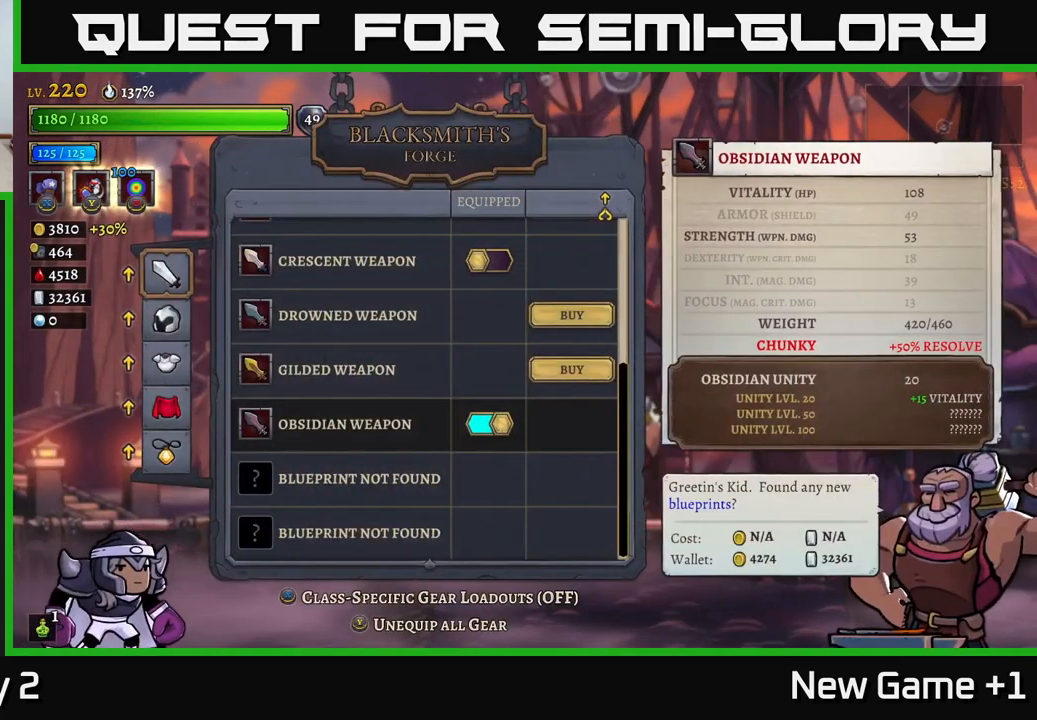
{"buttons": [], "left_stick": "center", "right_stick": "center", "events": []}
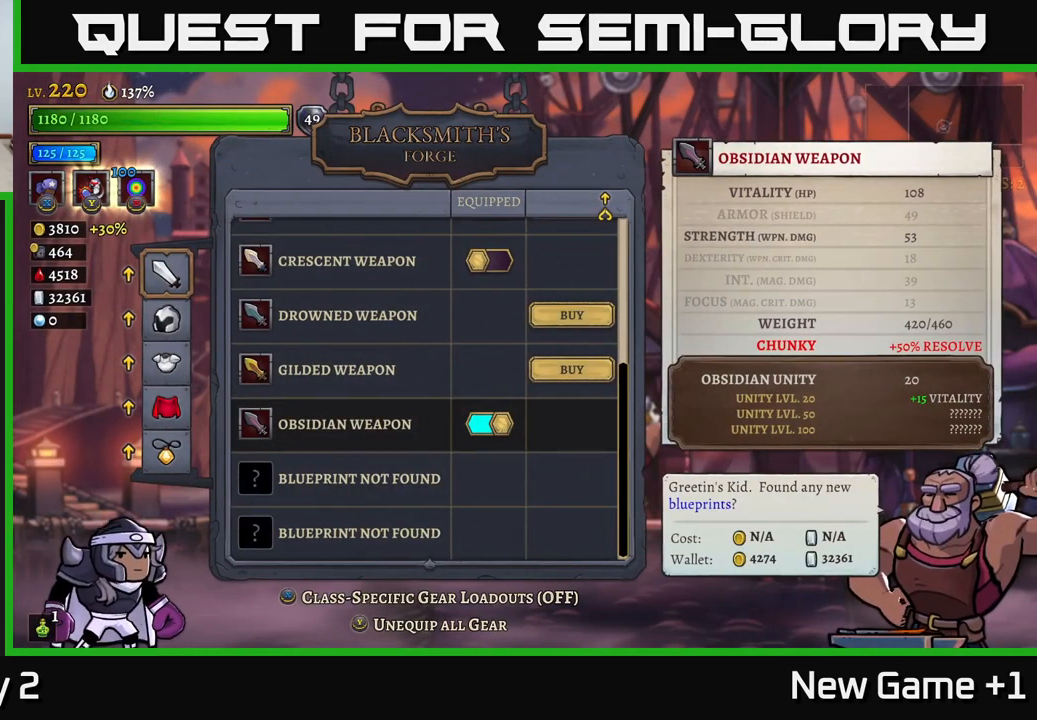
{"buttons": [], "left_stick": "center", "right_stick": "center", "events": [[150, "left_stick", "down"], [350, "left_stick", "center"]]}
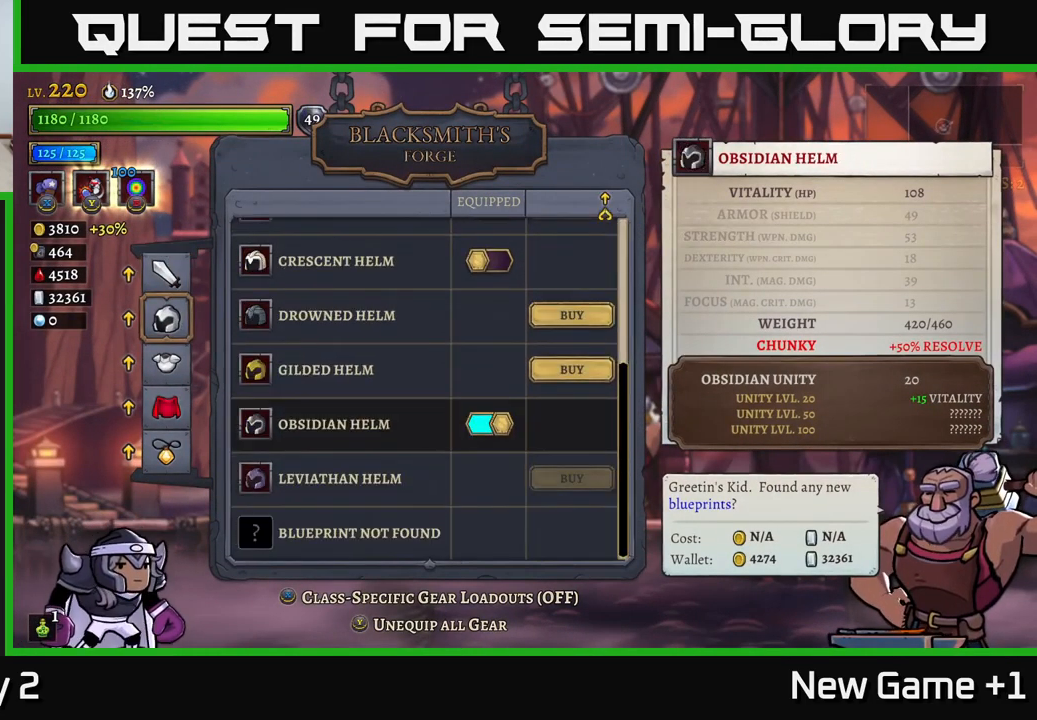
{"buttons": [], "left_stick": "center", "right_stick": "center", "events": []}
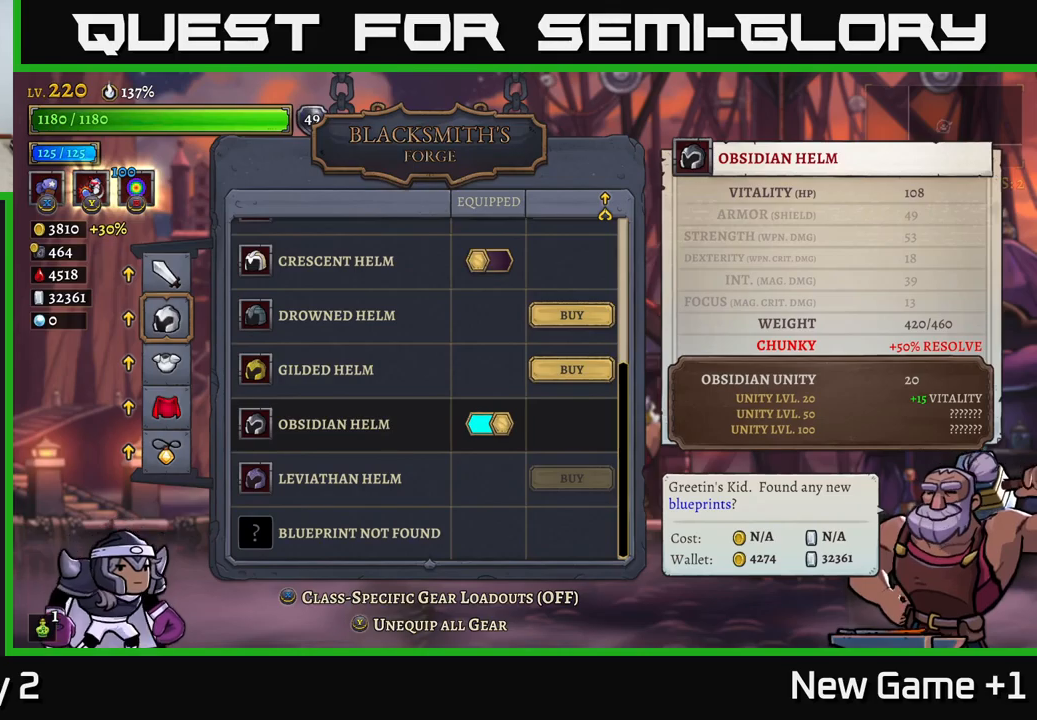
{"buttons": [], "left_stick": "center", "right_stick": "center", "events": []}
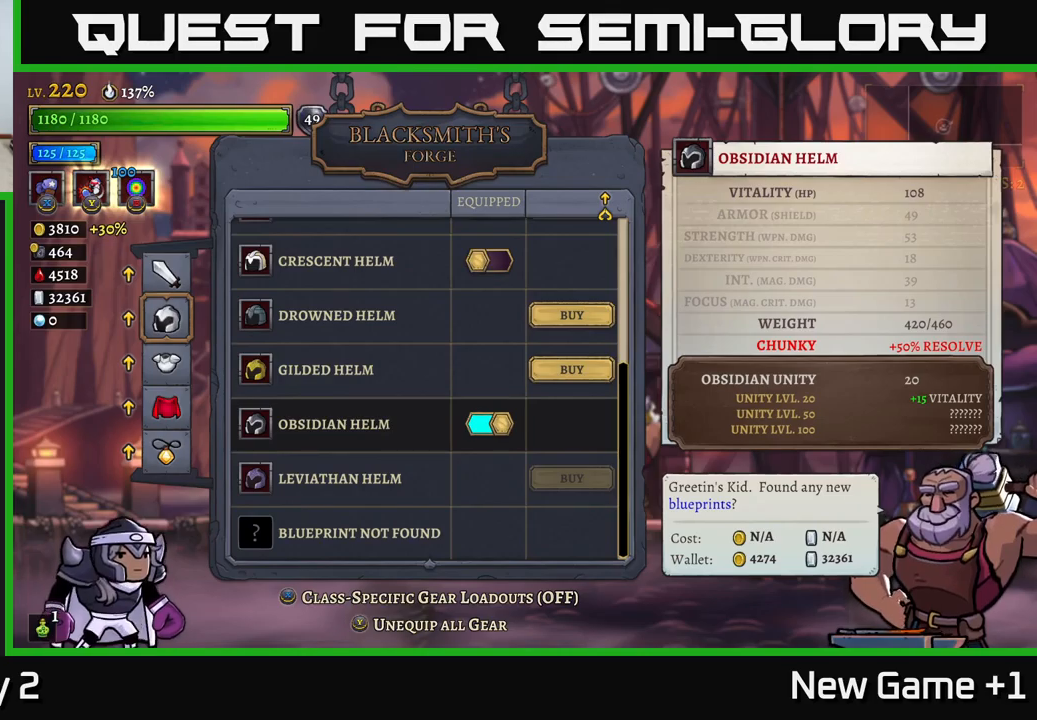
{"buttons": [], "left_stick": "down", "right_stick": "center", "events": [[183, "left_stick", "down"], [383, "left_stick", "center"], [483, "left_stick", "down"]]}
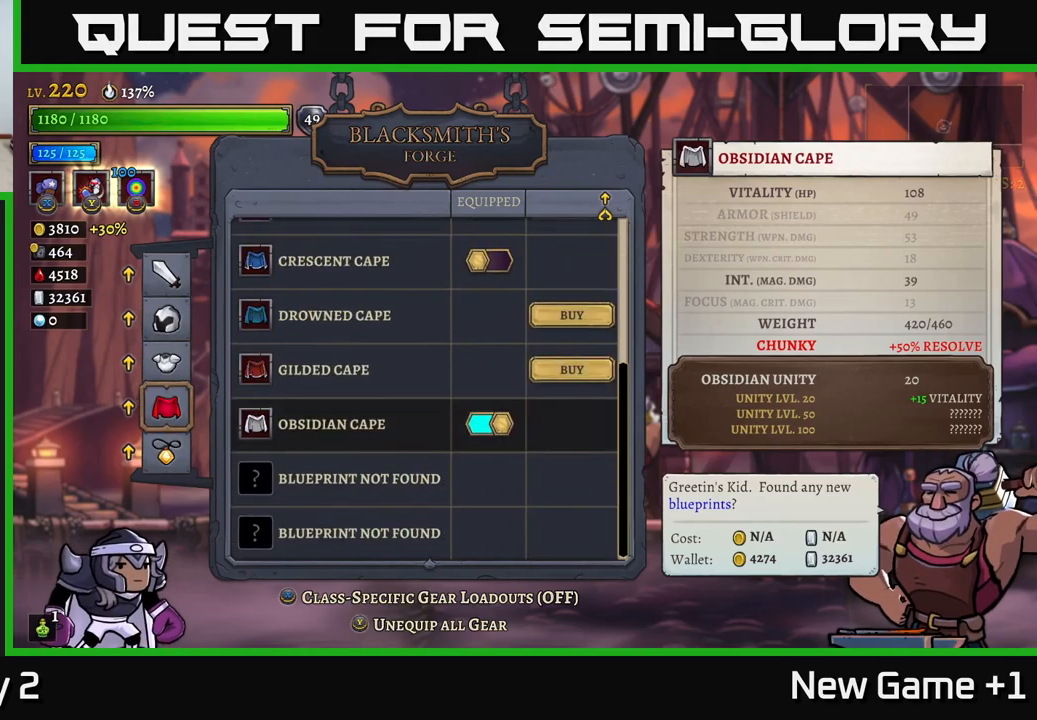
{"buttons": [], "left_stick": "center", "right_stick": "center", "events": [[100, "left_stick", "center"], [217, "left_stick", "down"], [350, "left_stick", "center"]]}
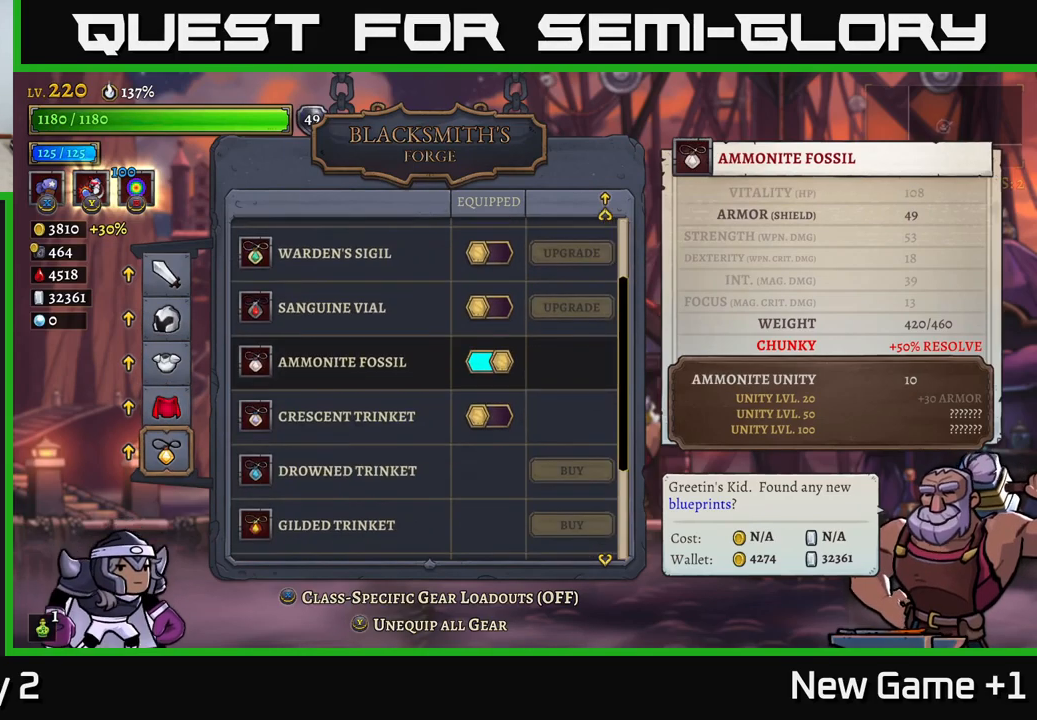
{"buttons": [], "left_stick": "center", "right_stick": "center", "events": []}
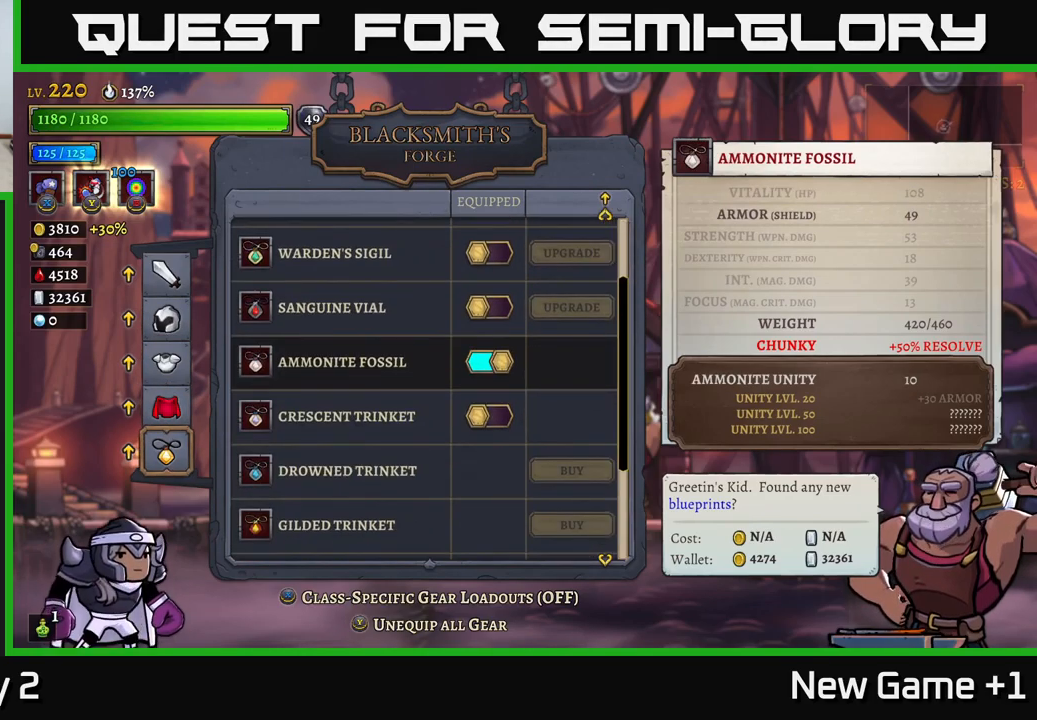
{"buttons": [], "left_stick": "down", "right_stick": "center", "events": [[217, "A", "down"], [317, "A", "up"], [417, "left_stick", "down"]]}
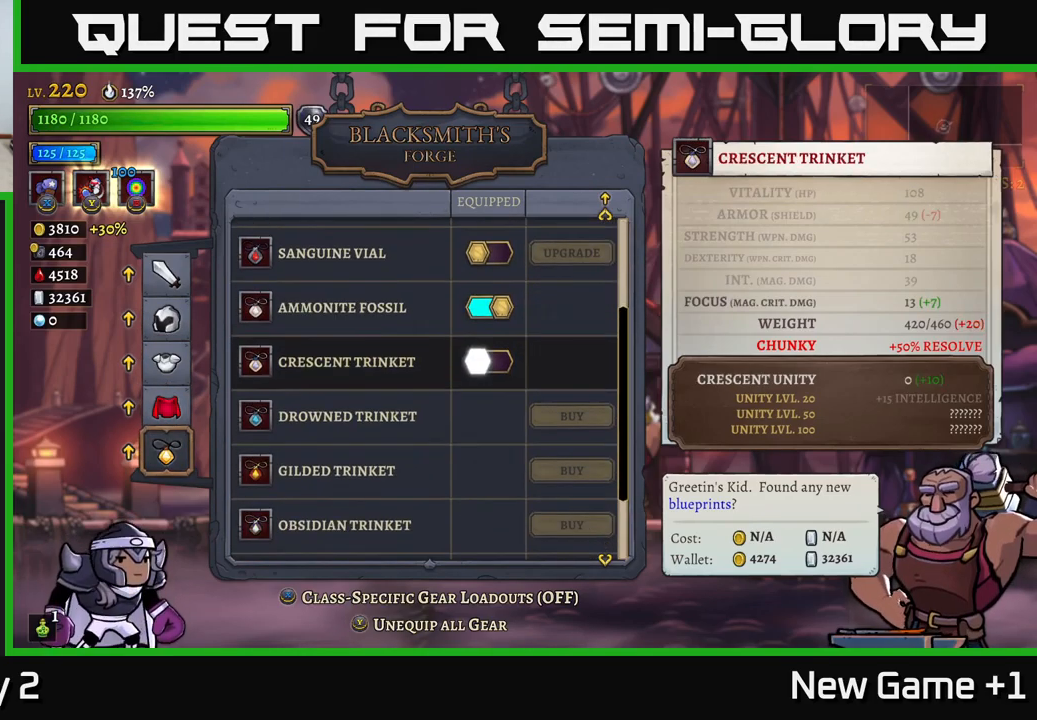
{"buttons": [], "left_stick": "center", "right_stick": "center", "events": [[100, "left_stick", "center"], [350, "left_stick", "up"], [483, "left_stick", "center"]]}
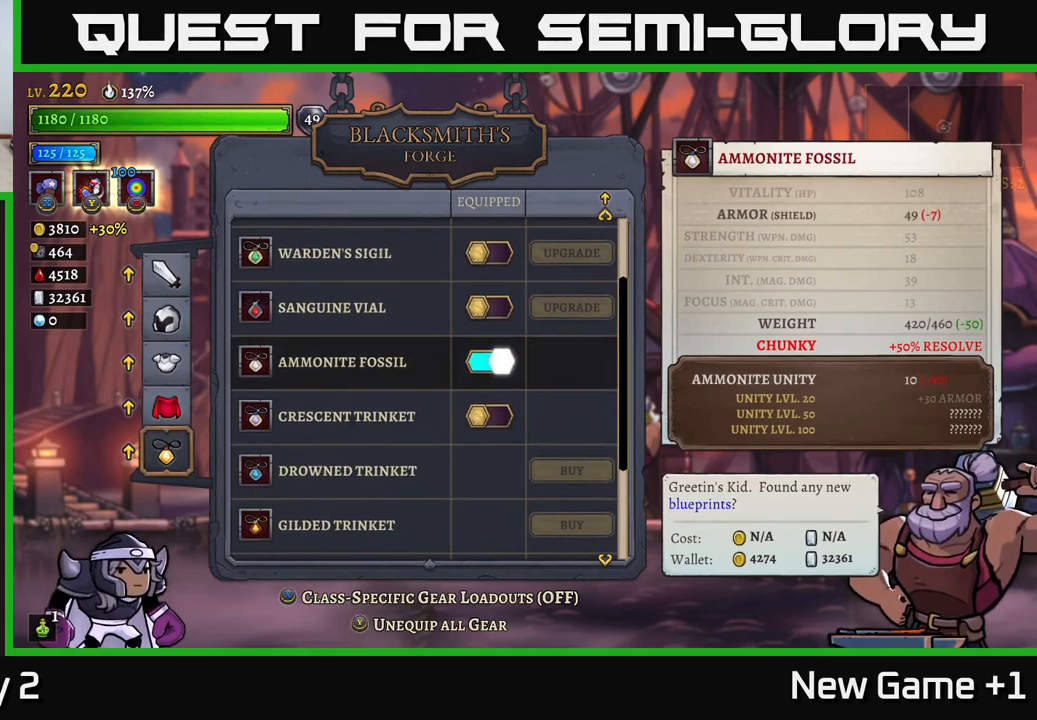
{"buttons": [], "left_stick": "center", "right_stick": "center", "events": []}
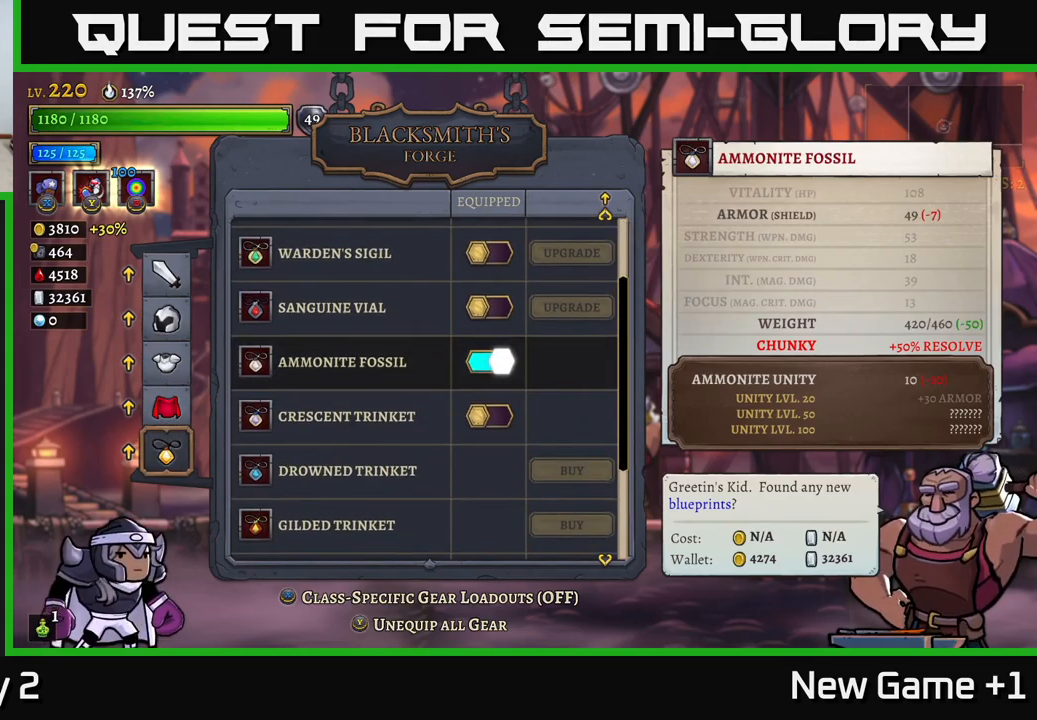
{"buttons": [], "left_stick": "center", "right_stick": "center", "events": []}
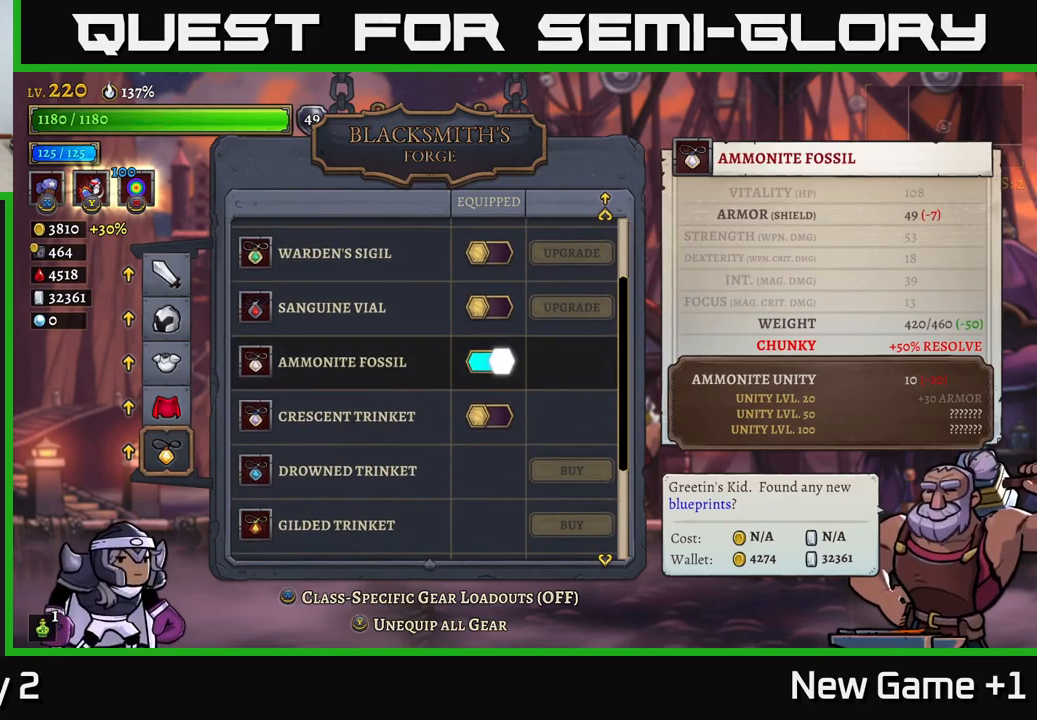
{"buttons": [], "left_stick": "center", "right_stick": "center", "events": []}
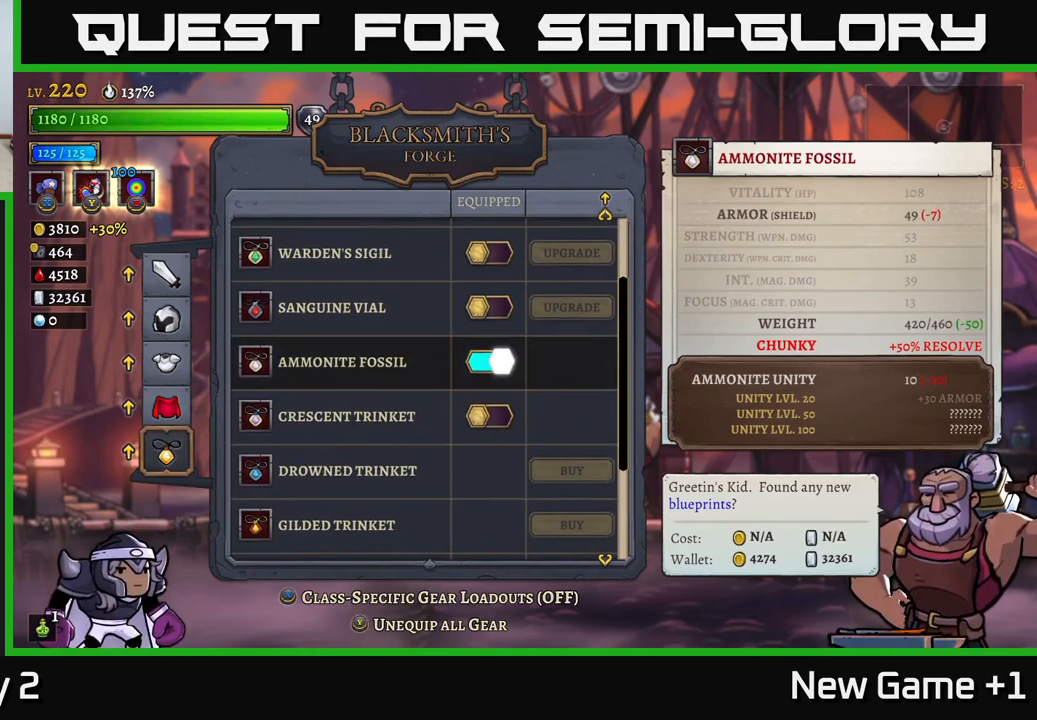
{"buttons": [], "left_stick": "center", "right_stick": "center", "events": []}
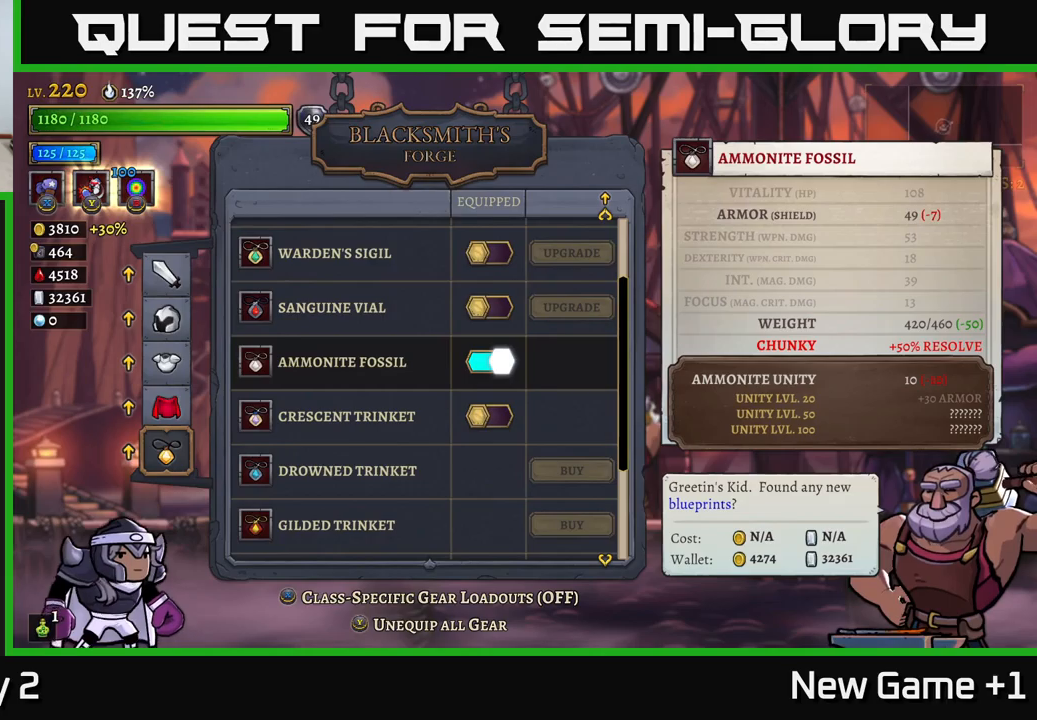
{"buttons": [], "left_stick": "center", "right_stick": "center", "events": []}
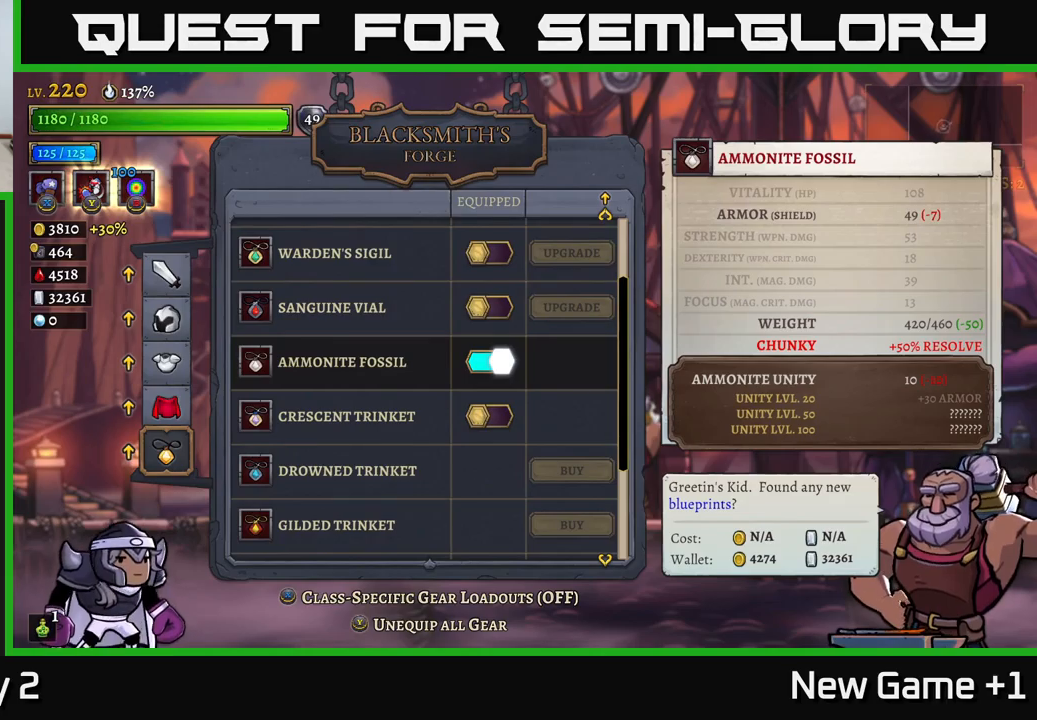
{"buttons": [], "left_stick": "center", "right_stick": "center", "events": []}
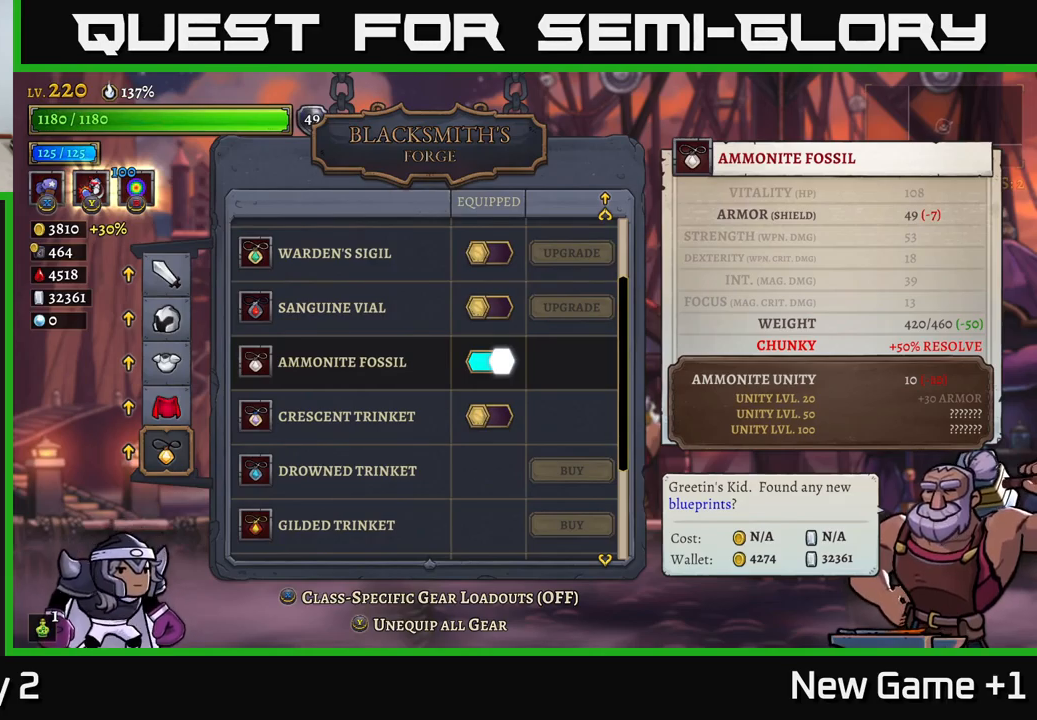
{"buttons": [], "left_stick": "down", "right_stick": "center", "events": [[483, "left_stick", "down"]]}
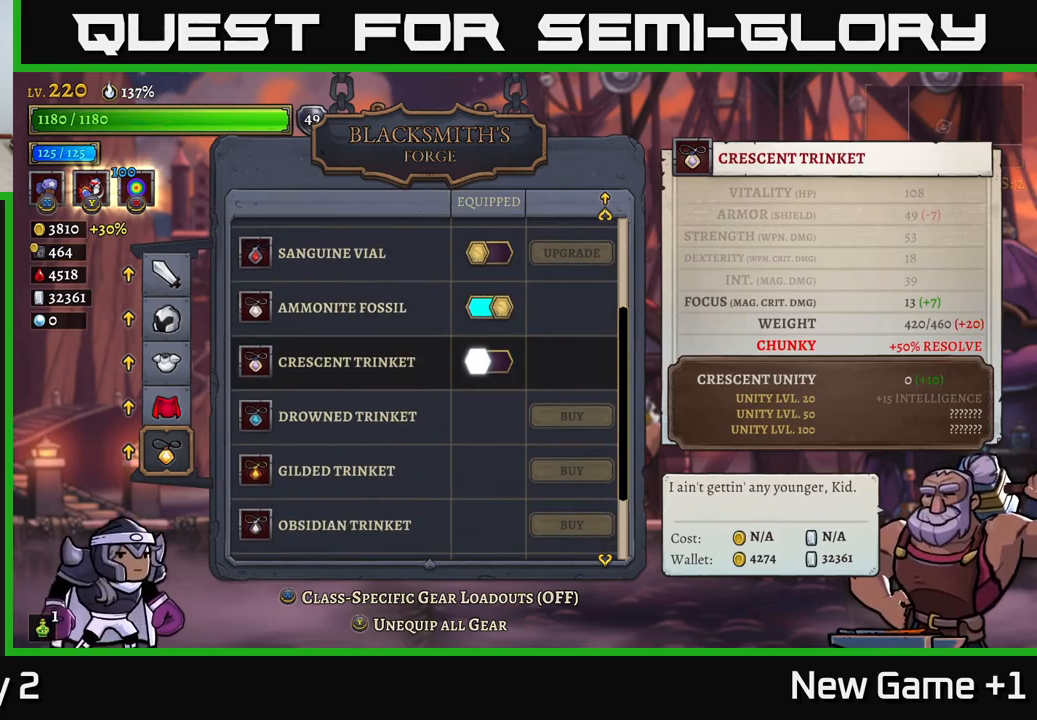
{"buttons": [], "left_stick": "down-left", "right_stick": "center", "events": [[117, "left_stick", "center"], [217, "left_stick", "down"], [367, "left_stick", "center"], [450, "left_stick", "down-left"]]}
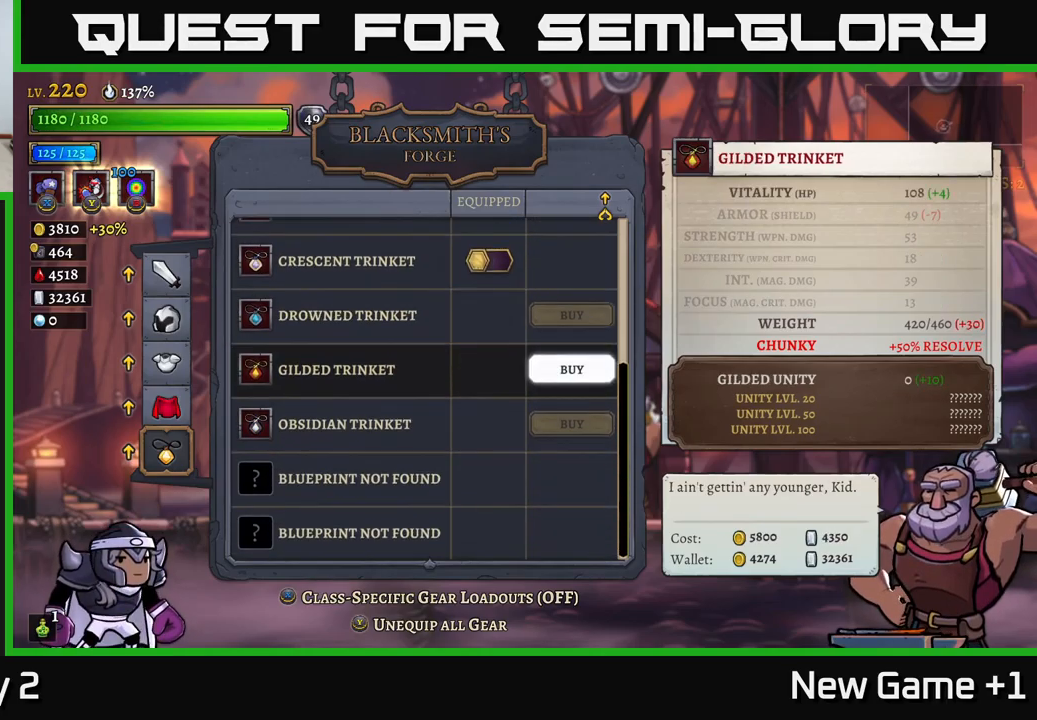
{"buttons": [], "left_stick": "center", "right_stick": "center", "events": [[67, "left_stick", "center"], [200, "left_stick", "down"], [350, "left_stick", "center"]]}